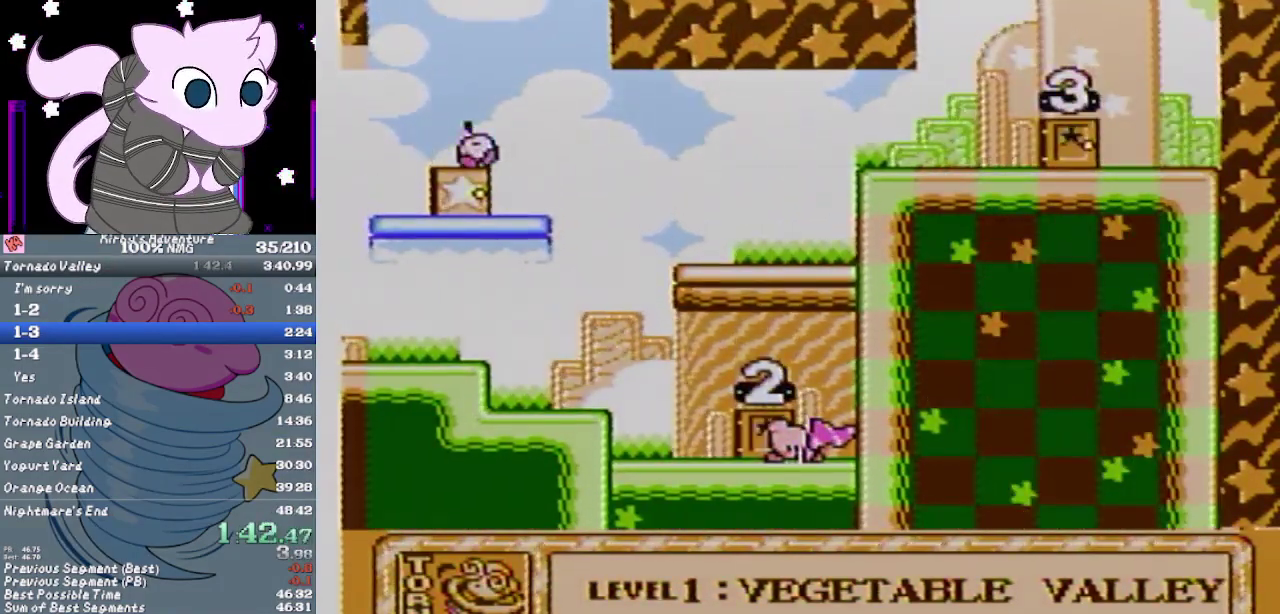
Gameplay with a controller (Nintendo layout); each line is a JSON object with the inputs held at the frame after it. "events" lists button and stick changes between this image and that frame as [ms after this image, input, new state], when the widget could be followed in between. Not read: L3 R3.
{"buttons": ["DPAD_RIGHT"], "events": [[233, "DPAD_RIGHT", "down"]]}
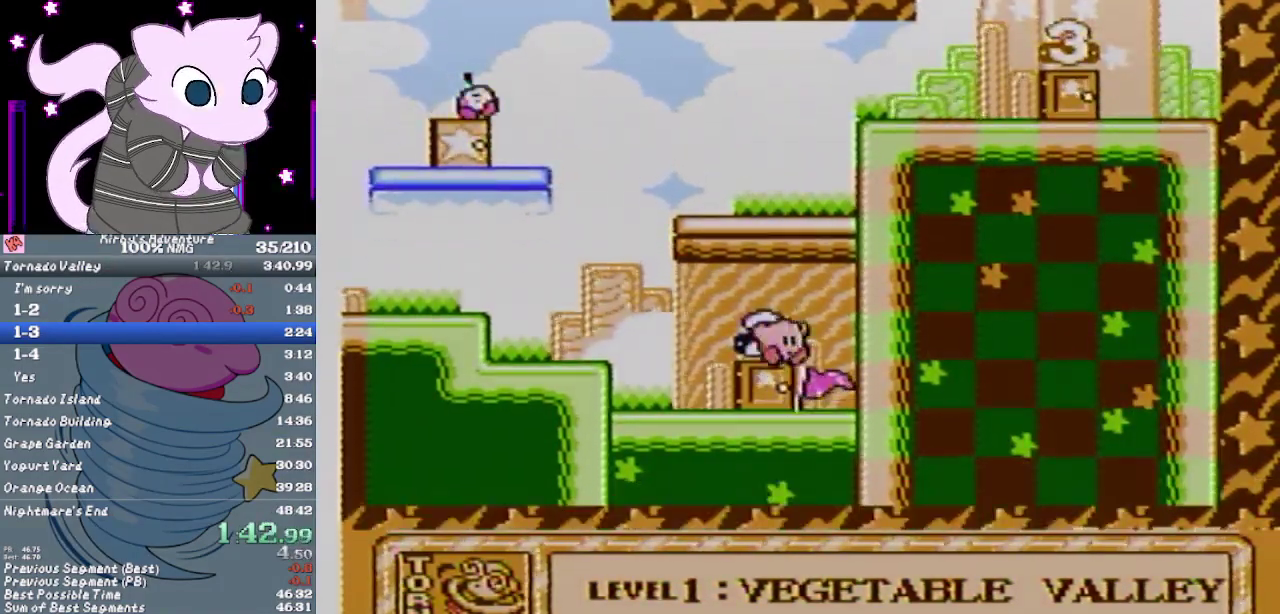
{"buttons": ["A", "DPAD_RIGHT"], "events": [[467, "A", "down"]]}
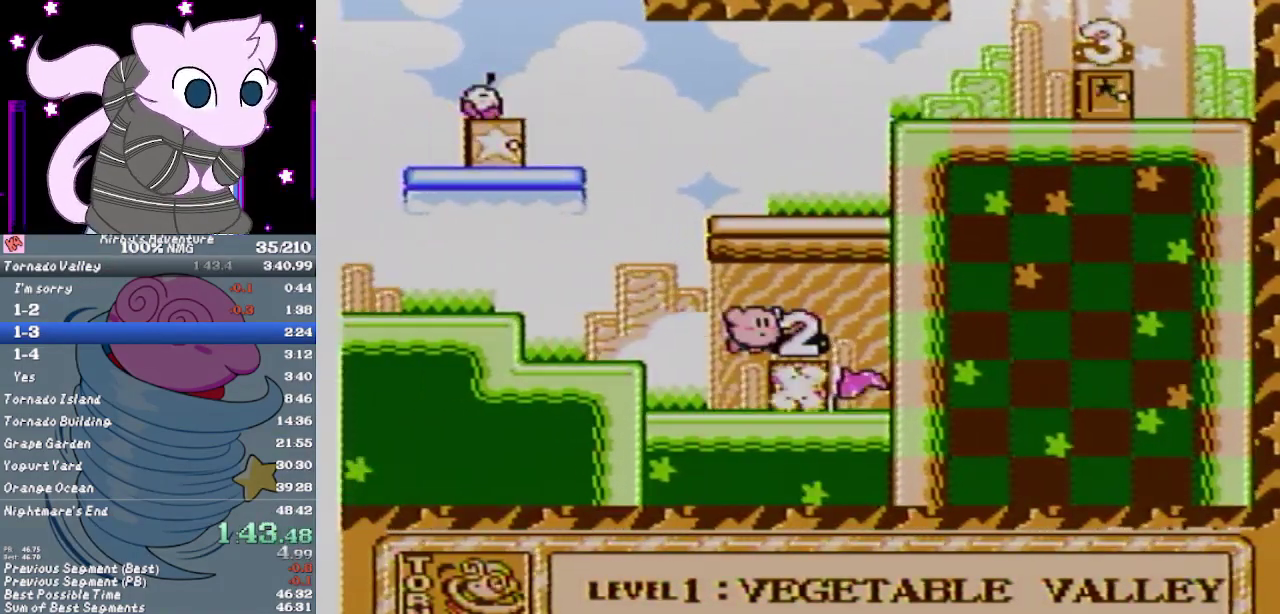
{"buttons": ["DPAD_UP"], "events": [[433, "DPAD_UP", "down"], [450, "A", "up"], [483, "DPAD_RIGHT", "up"]]}
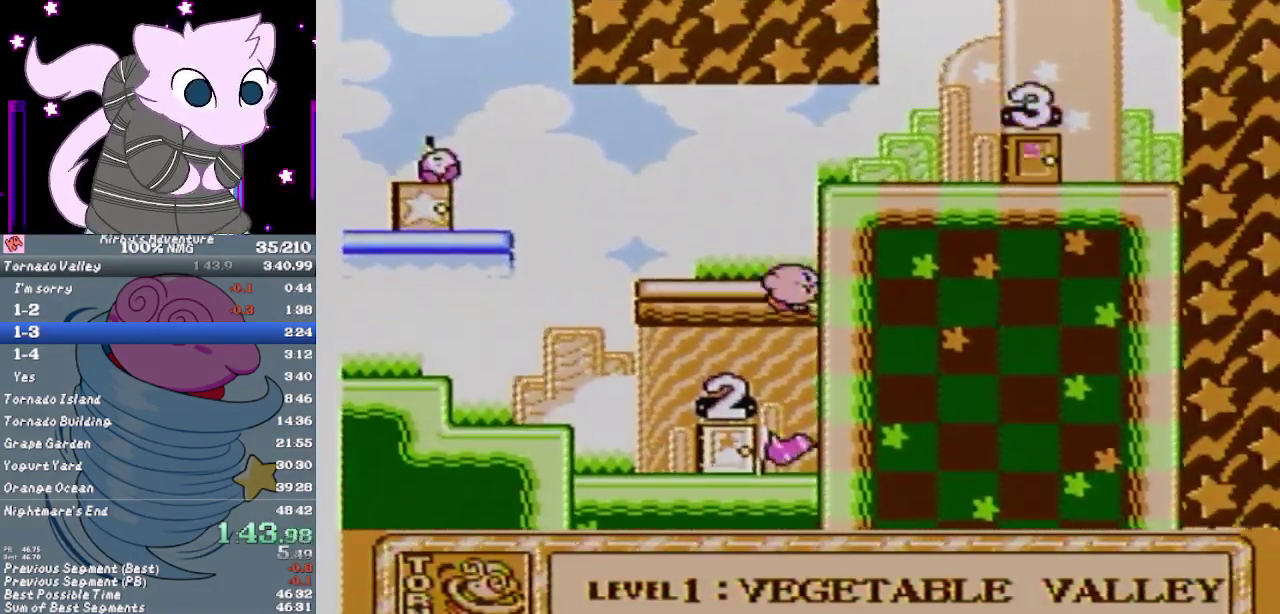
{"buttons": ["DPAD_UP"], "events": []}
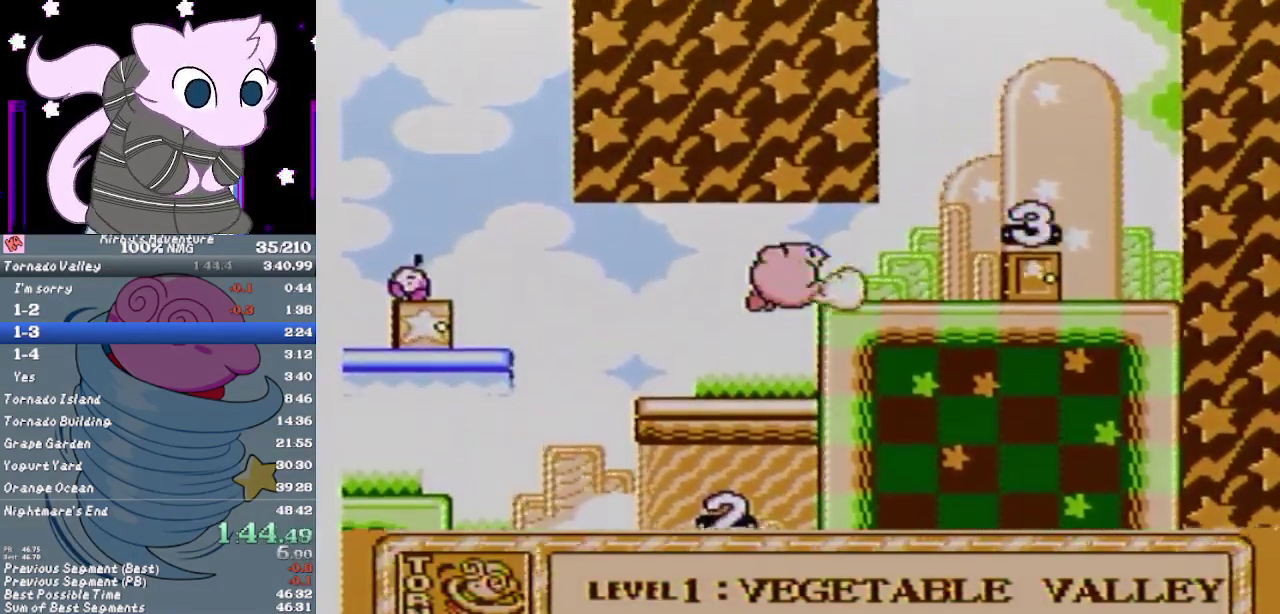
{"buttons": ["DPAD_RIGHT"], "events": [[17, "B", "down"], [50, "DPAD_RIGHT", "down"], [83, "B", "up"], [83, "DPAD_UP", "up"], [150, "B", "down"], [233, "B", "up"]]}
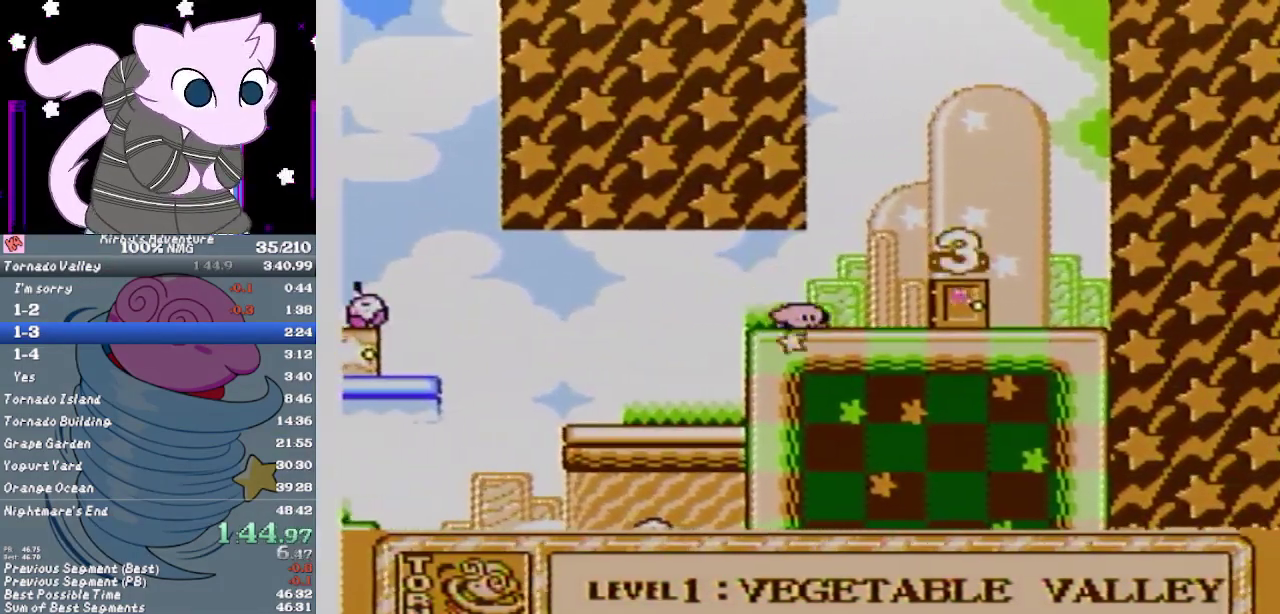
{"buttons": ["B", "DPAD_UP"], "events": [[367, "DPAD_UP", "down"], [433, "DPAD_RIGHT", "up"], [450, "B", "down"]]}
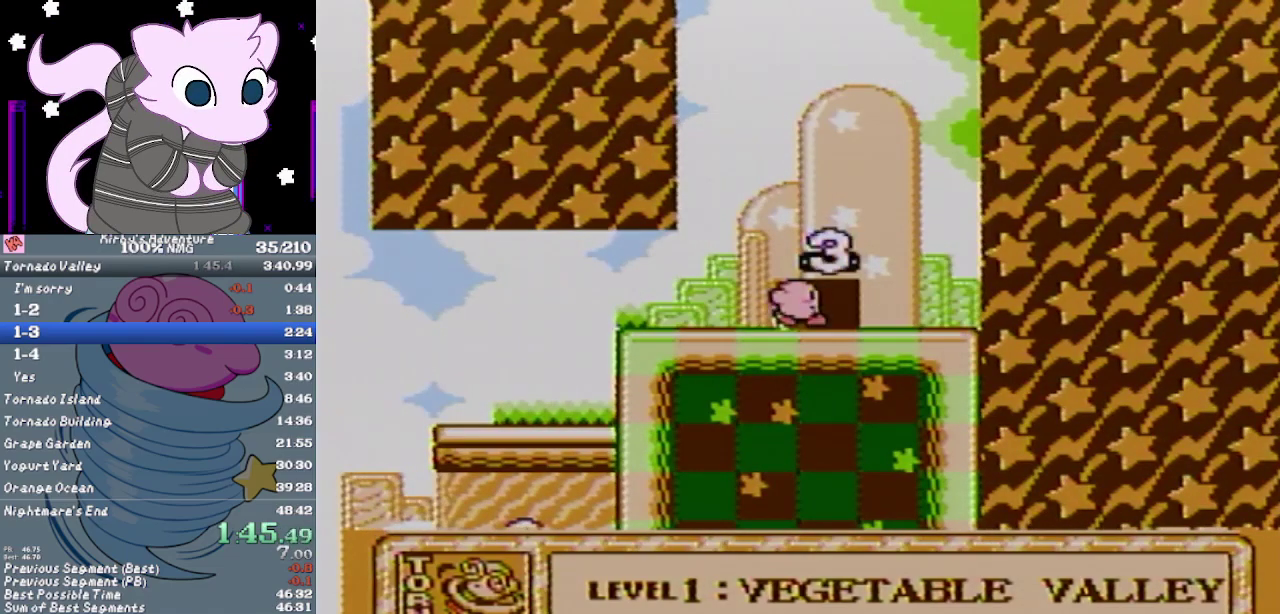
{"buttons": ["DPAD_RIGHT"], "events": [[17, "DPAD_UP", "up"], [83, "DPAD_RIGHT", "down"], [217, "B", "up"], [267, "B", "down"], [333, "B", "up"], [400, "B", "down"], [450, "B", "up"]]}
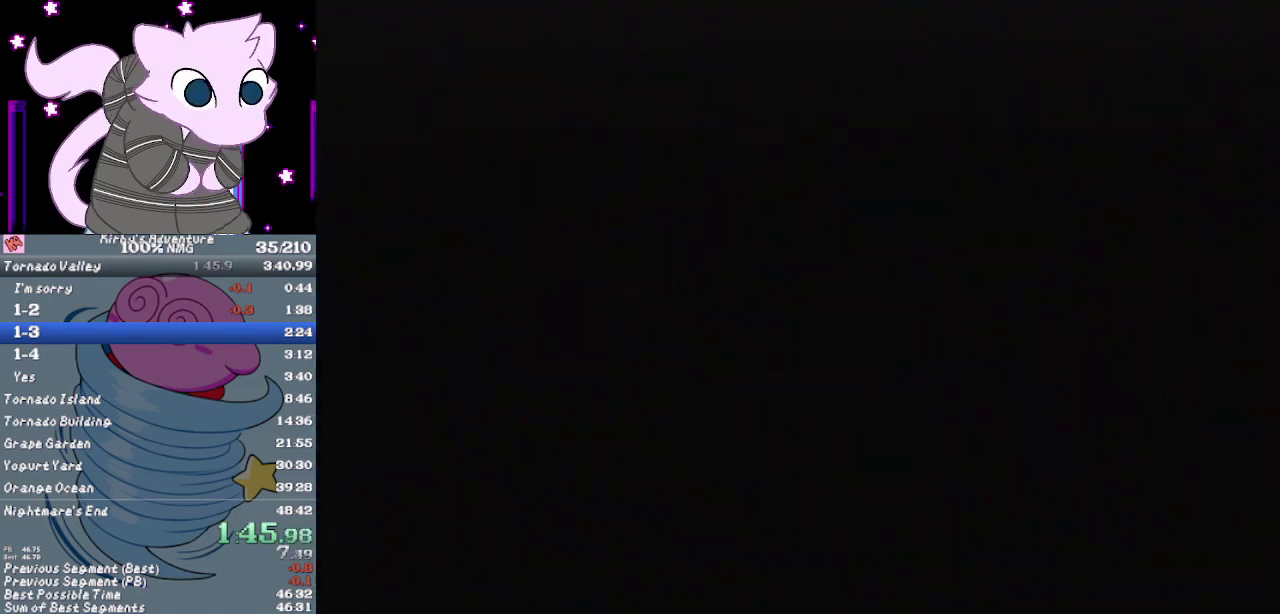
{"buttons": ["B", "DPAD_RIGHT"], "events": [[50, "B", "down"], [117, "B", "up"], [183, "B", "down"], [283, "B", "up"], [350, "B", "down"], [417, "B", "up"], [483, "B", "down"]]}
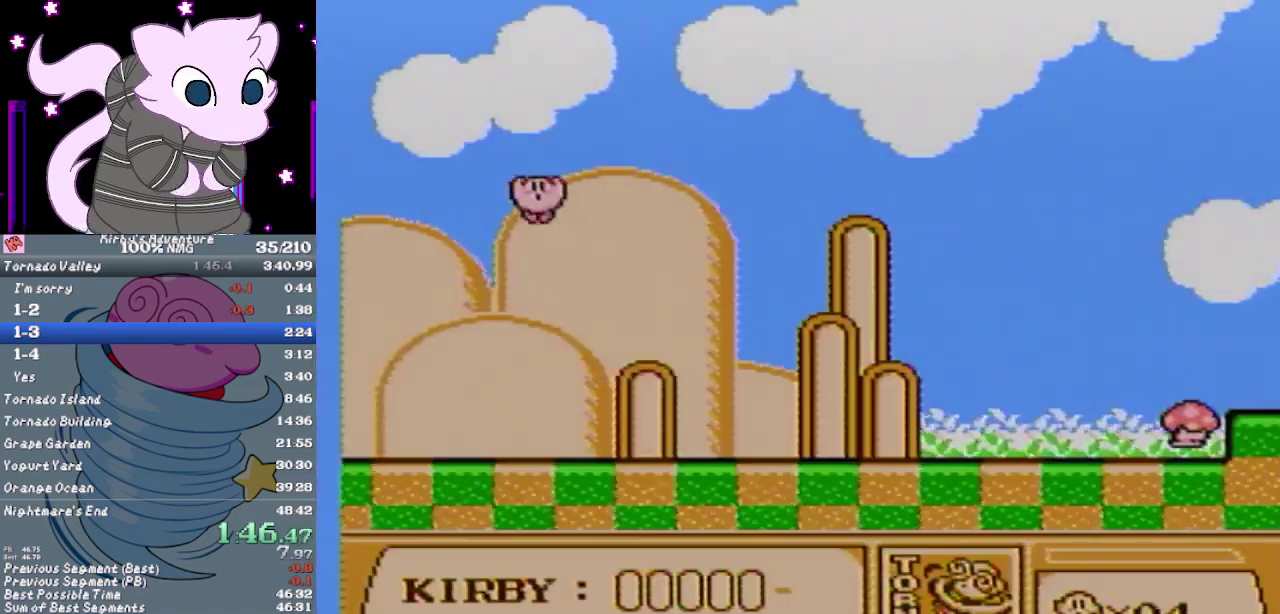
{"buttons": ["B", "DPAD_RIGHT"], "events": [[83, "B", "up"], [150, "B", "down"]]}
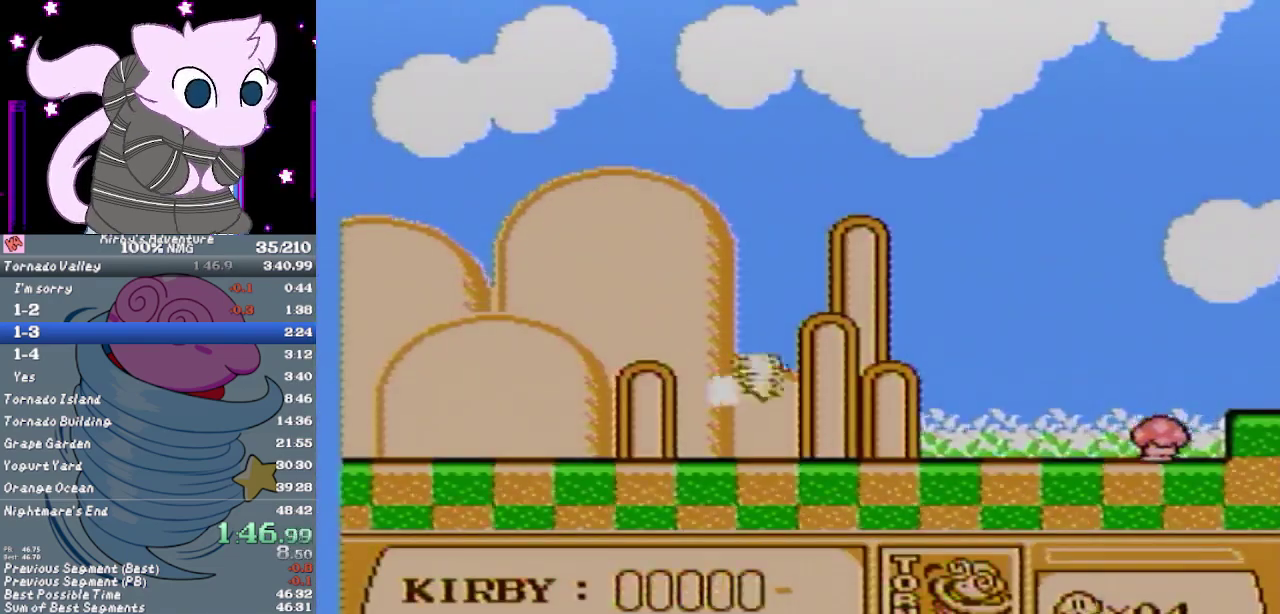
{"buttons": ["DPAD_RIGHT"], "events": [[433, "B", "up"]]}
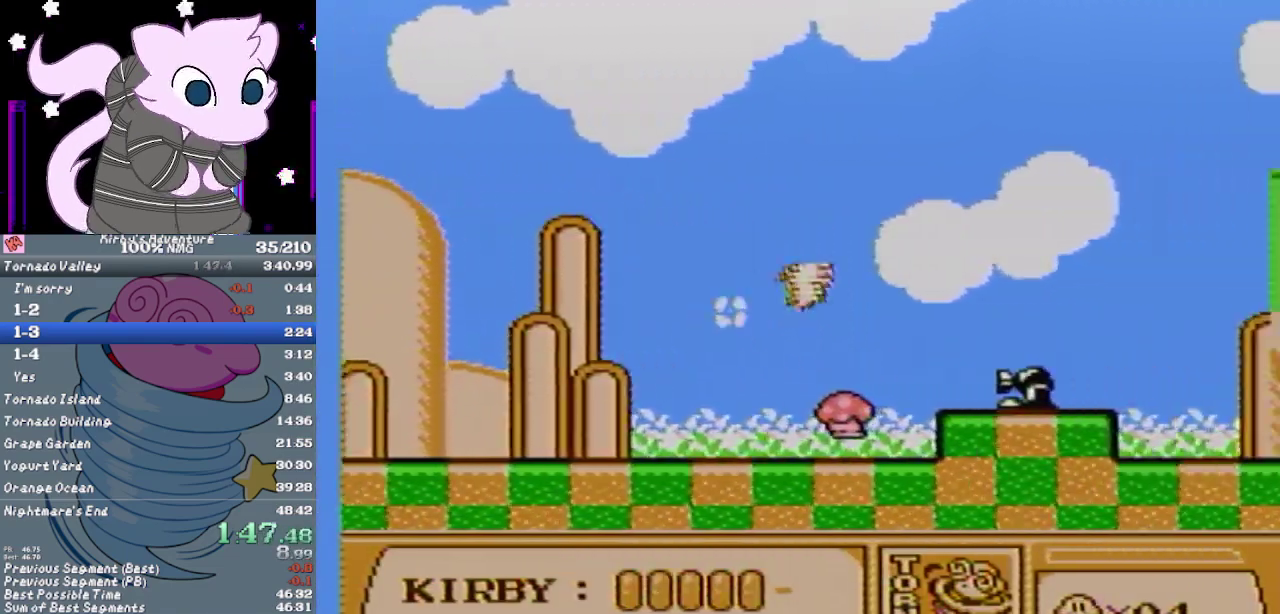
{"buttons": ["DPAD_RIGHT"], "events": []}
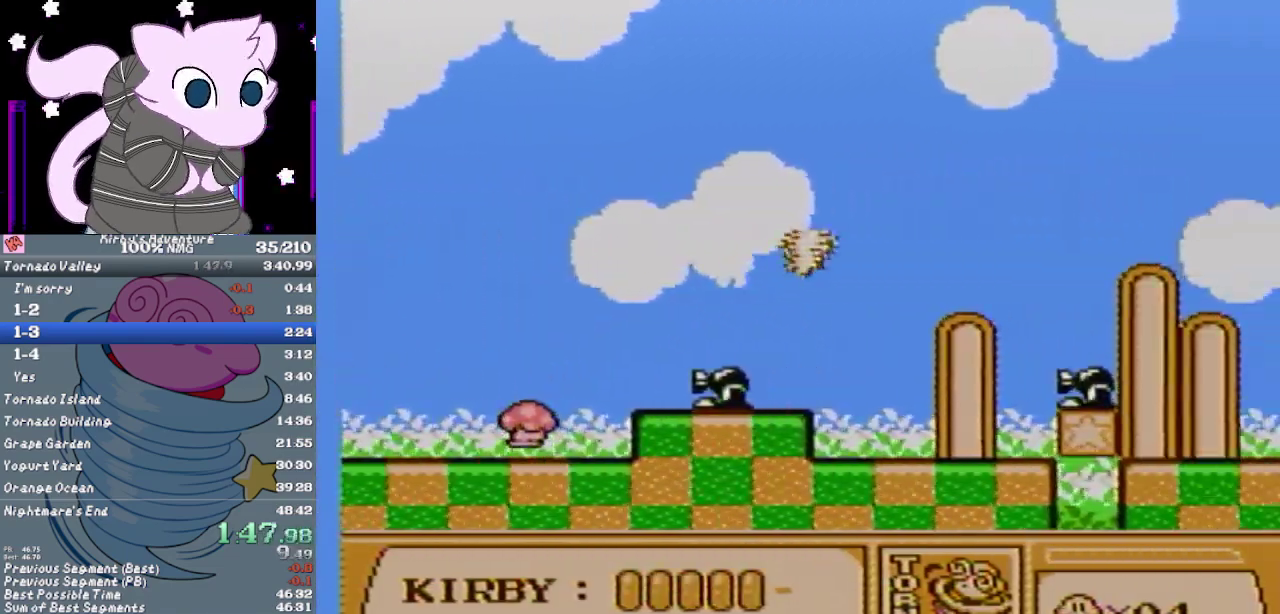
{"buttons": ["B", "DPAD_RIGHT"], "events": [[50, "B", "down"]]}
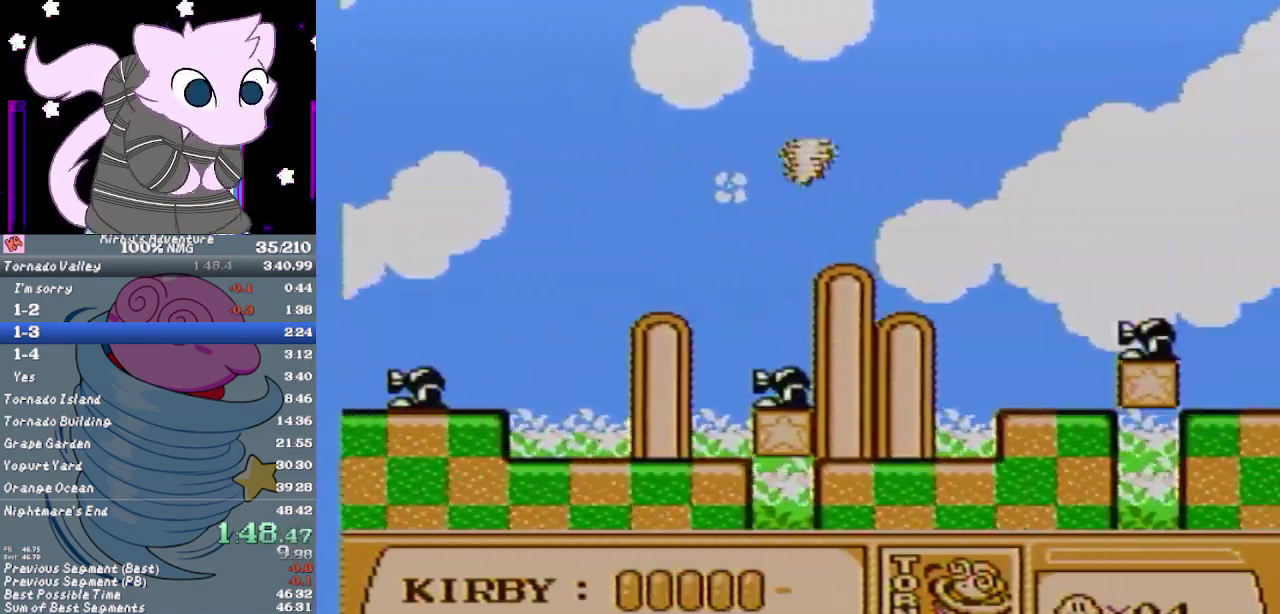
{"buttons": ["DPAD_RIGHT"], "events": [[17, "B", "up"], [233, "B", "down"], [333, "B", "up"], [400, "B", "down"], [450, "B", "up"]]}
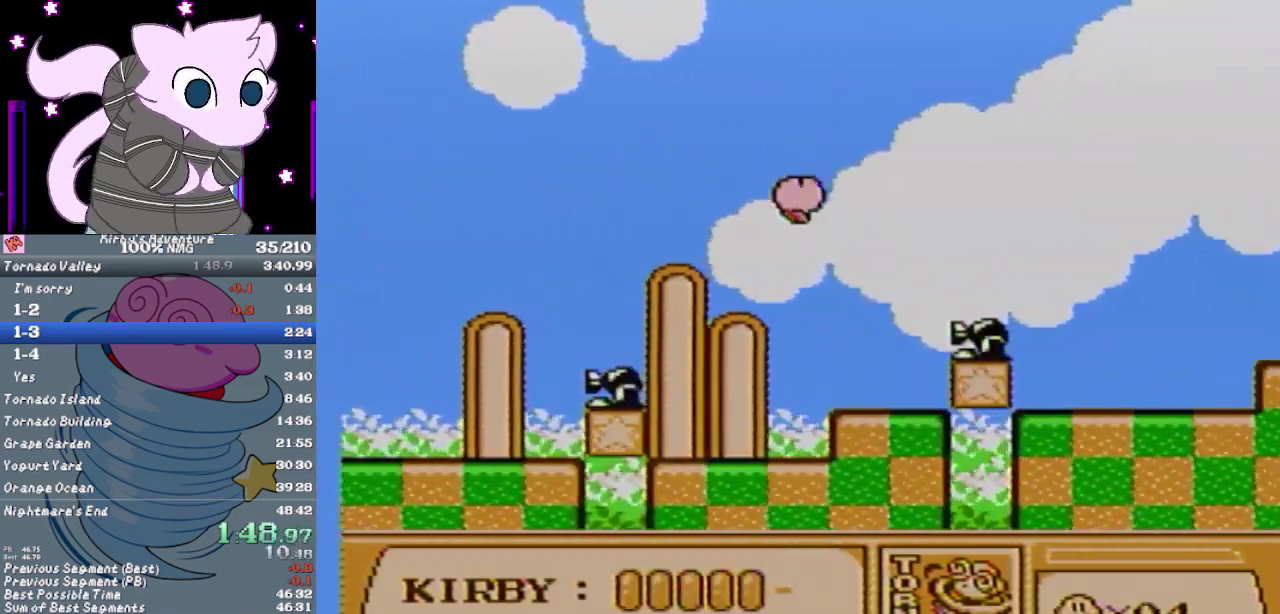
{"buttons": ["B", "DPAD_RIGHT"], "events": [[17, "B", "down"], [117, "B", "up"], [167, "B", "down"], [233, "B", "up"], [283, "B", "down"]]}
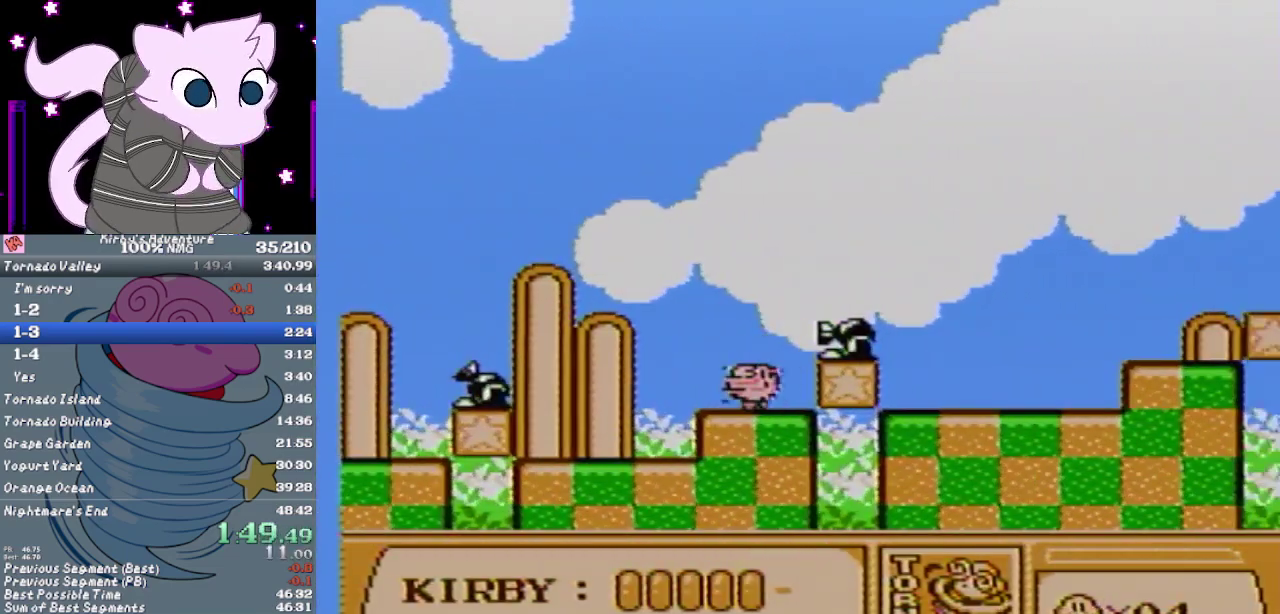
{"buttons": ["B", "DPAD_RIGHT"], "events": []}
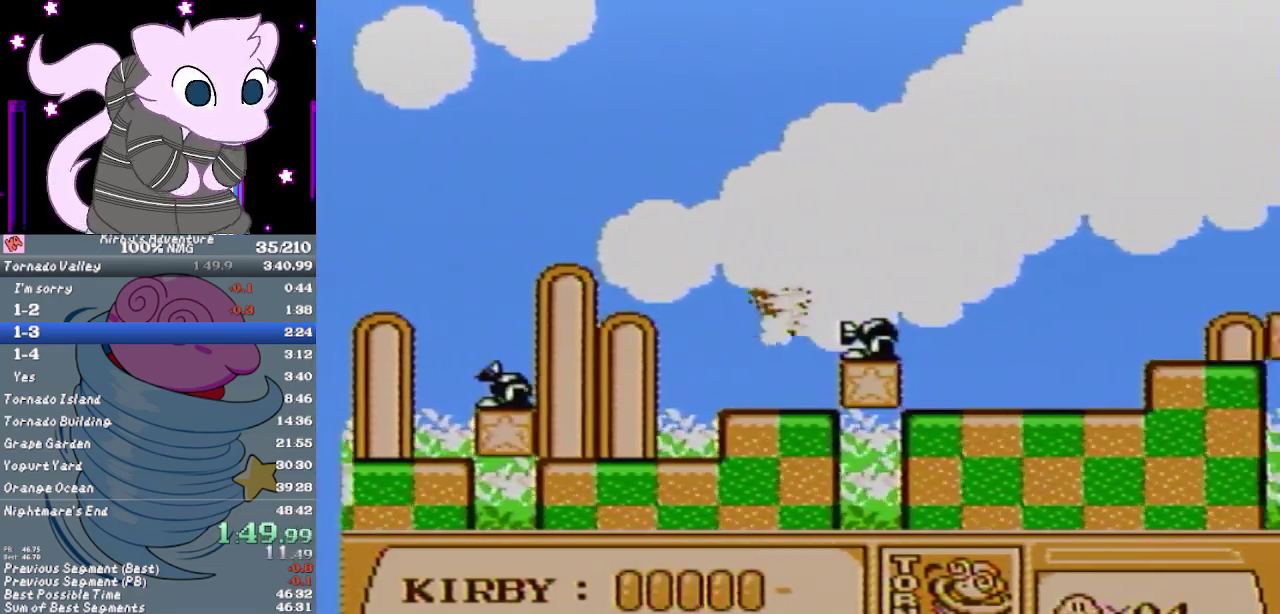
{"buttons": ["B"], "events": [[133, "DPAD_RIGHT", "up"], [233, "B", "up"], [333, "B", "down"]]}
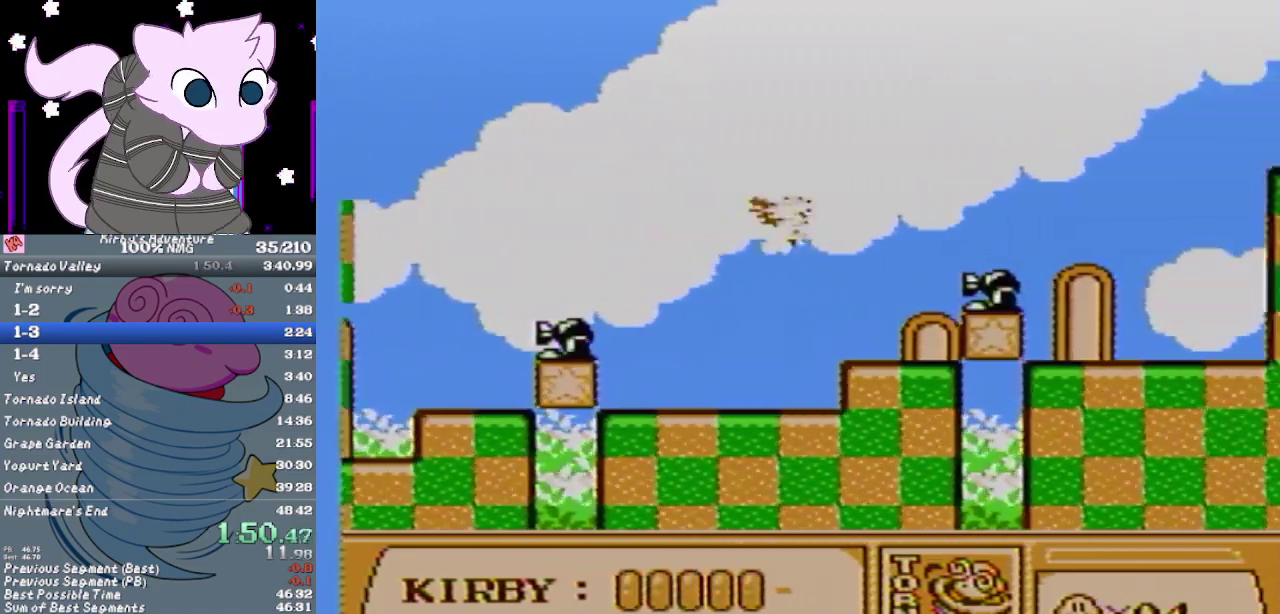
{"buttons": [], "events": [[417, "B", "up"]]}
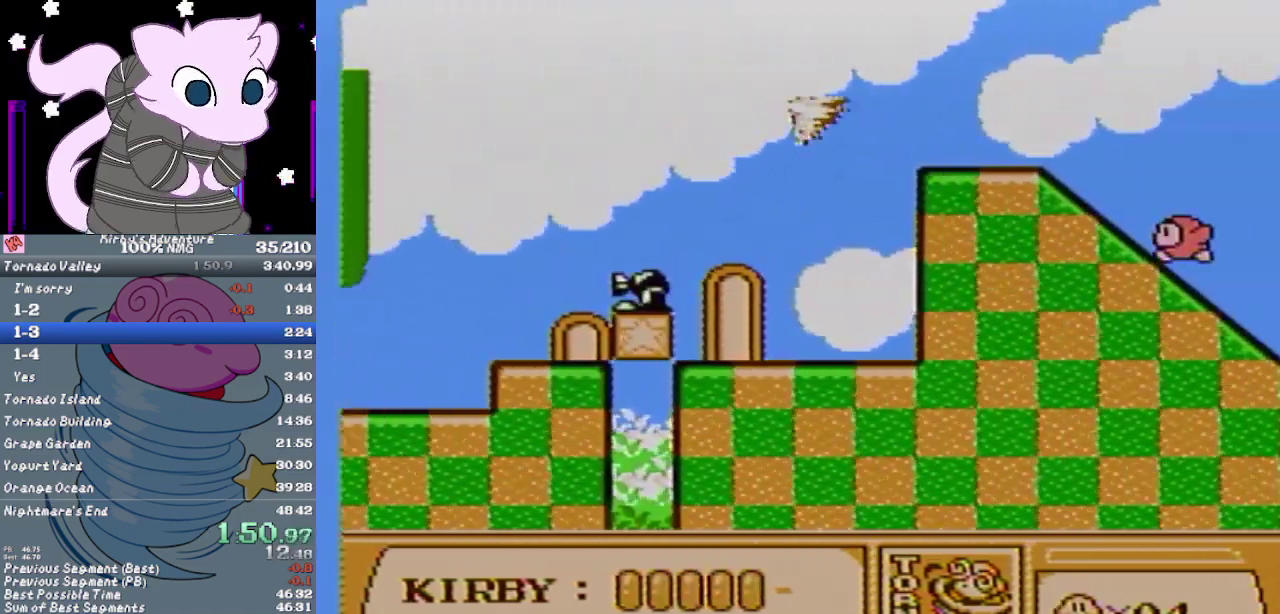
{"buttons": ["B"], "events": [[200, "B", "down"], [267, "B", "up"], [483, "B", "down"]]}
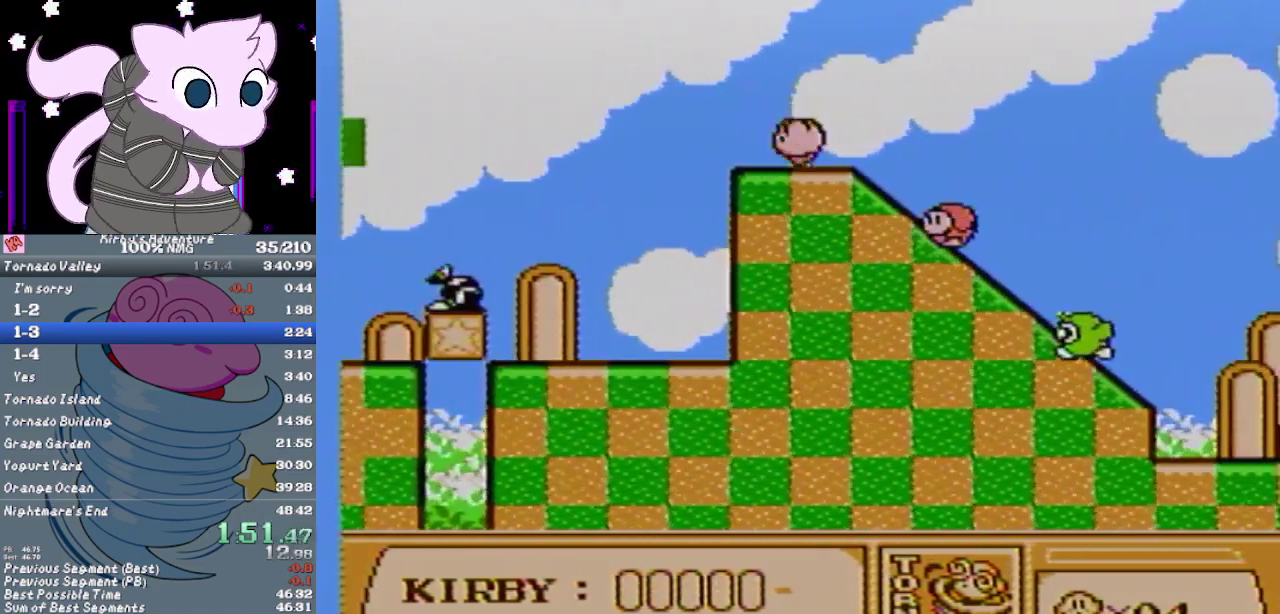
{"buttons": [], "events": [[83, "B", "up"], [150, "B", "down"], [200, "B", "up"], [267, "B", "down"], [333, "B", "up"], [400, "B", "down"], [450, "B", "up"]]}
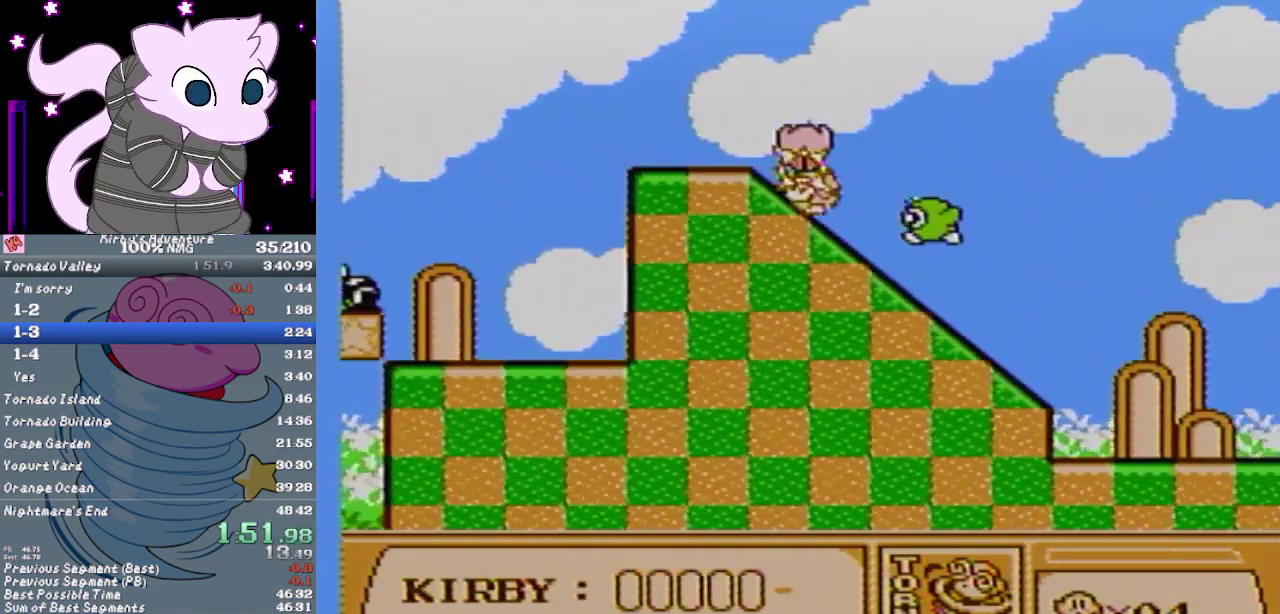
{"buttons": [], "events": []}
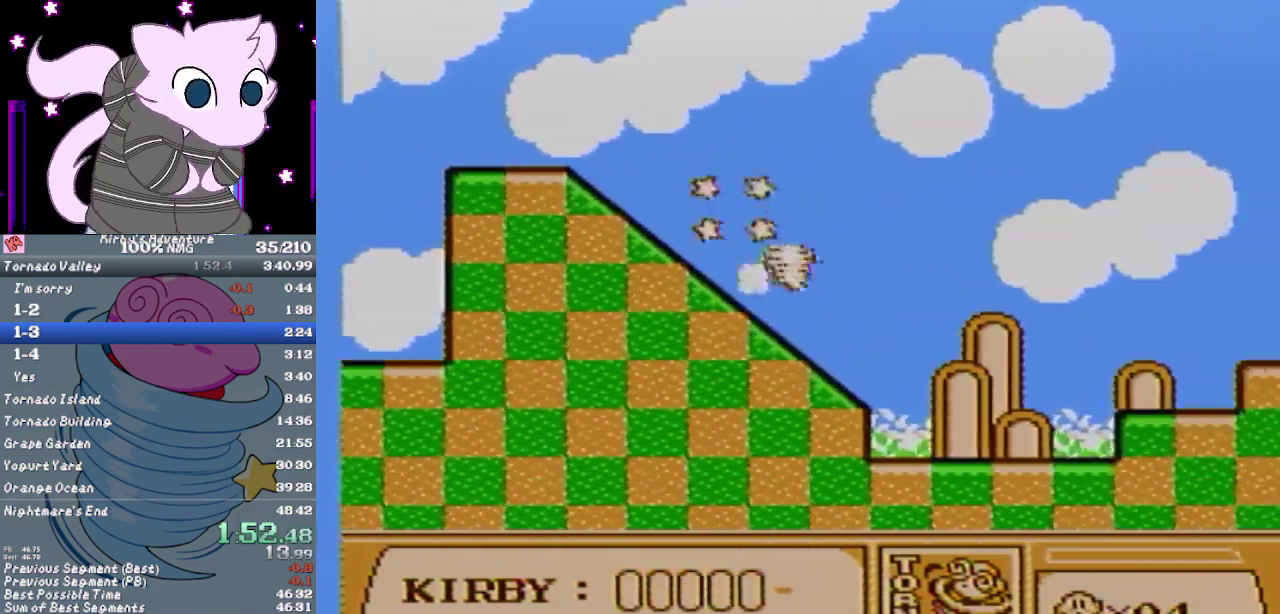
{"buttons": [], "events": [[117, "B", "down"], [300, "B", "up"]]}
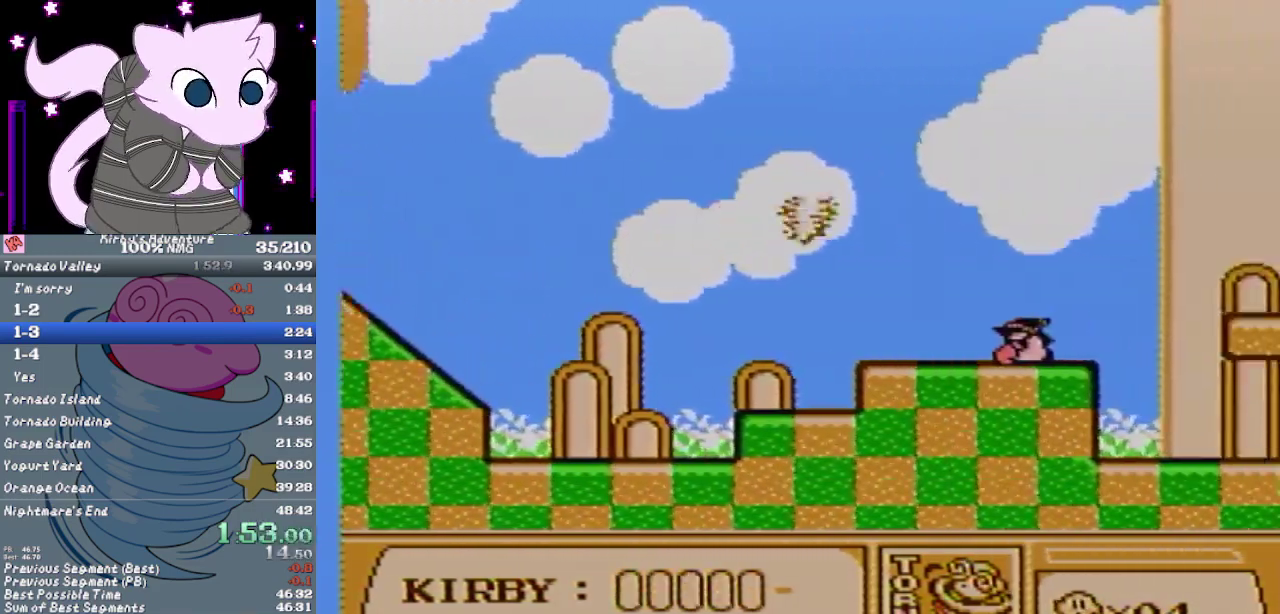
{"buttons": [], "events": []}
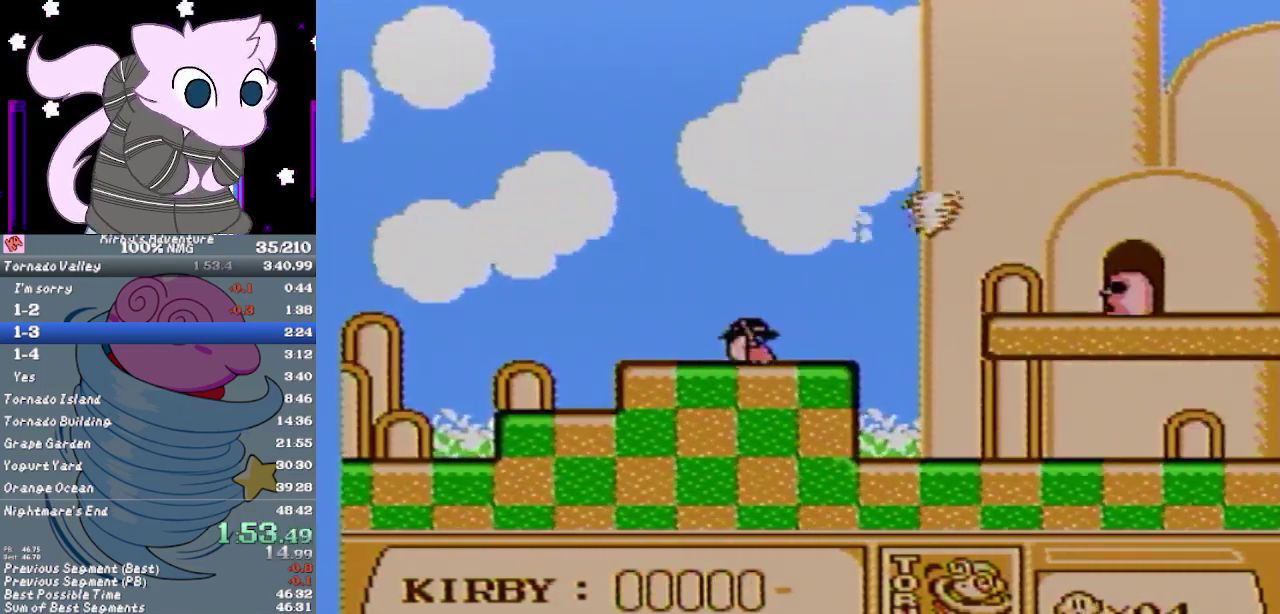
{"buttons": [], "events": []}
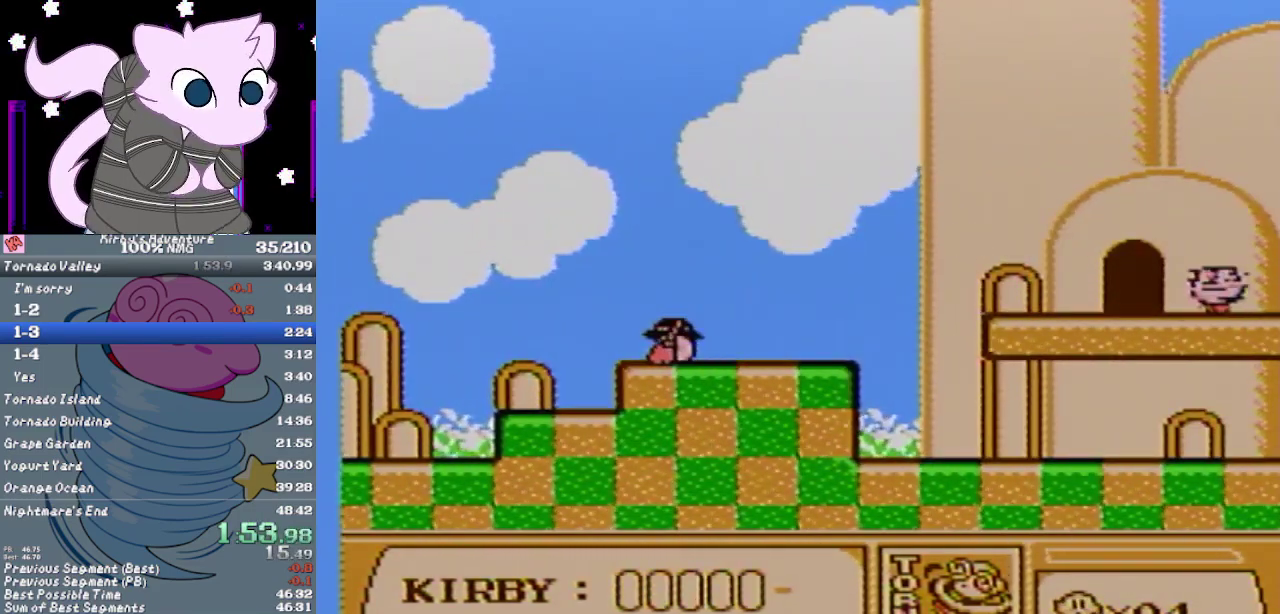
{"buttons": ["DPAD_UP"], "events": [[333, "DPAD_UP", "down"]]}
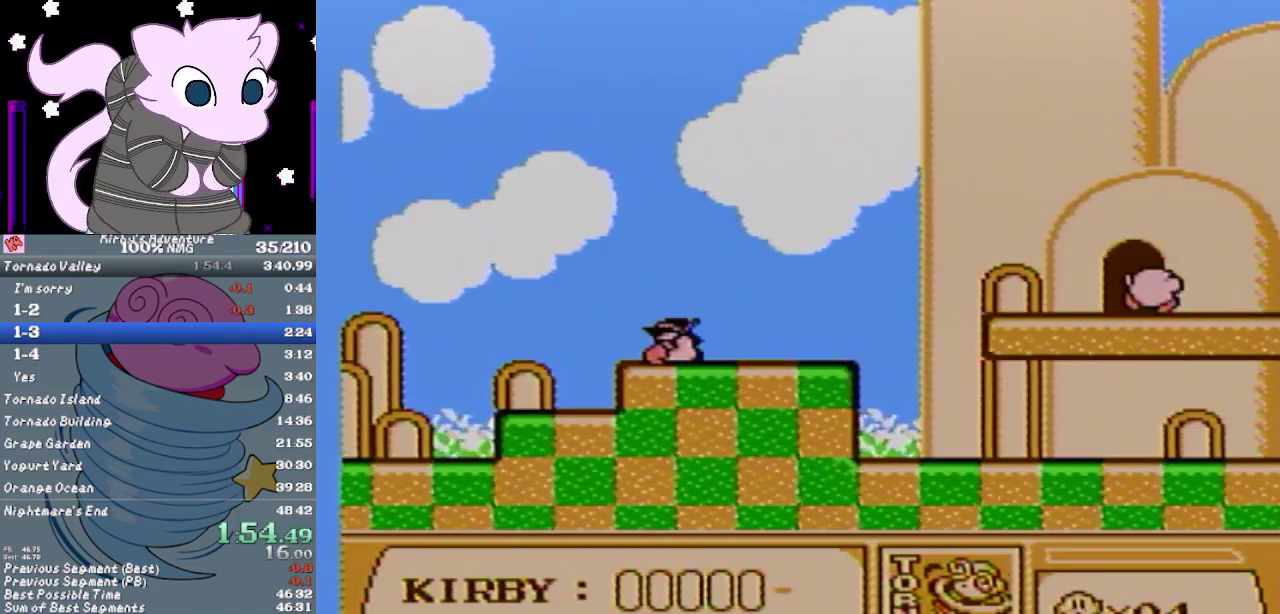
{"buttons": ["B", "DPAD_RIGHT"], "events": [[17, "B", "down"], [17, "DPAD_UP", "up"], [83, "B", "up"], [83, "DPAD_RIGHT", "down"], [150, "B", "down"], [233, "B", "up"], [300, "B", "down"], [367, "B", "up"], [433, "B", "down"]]}